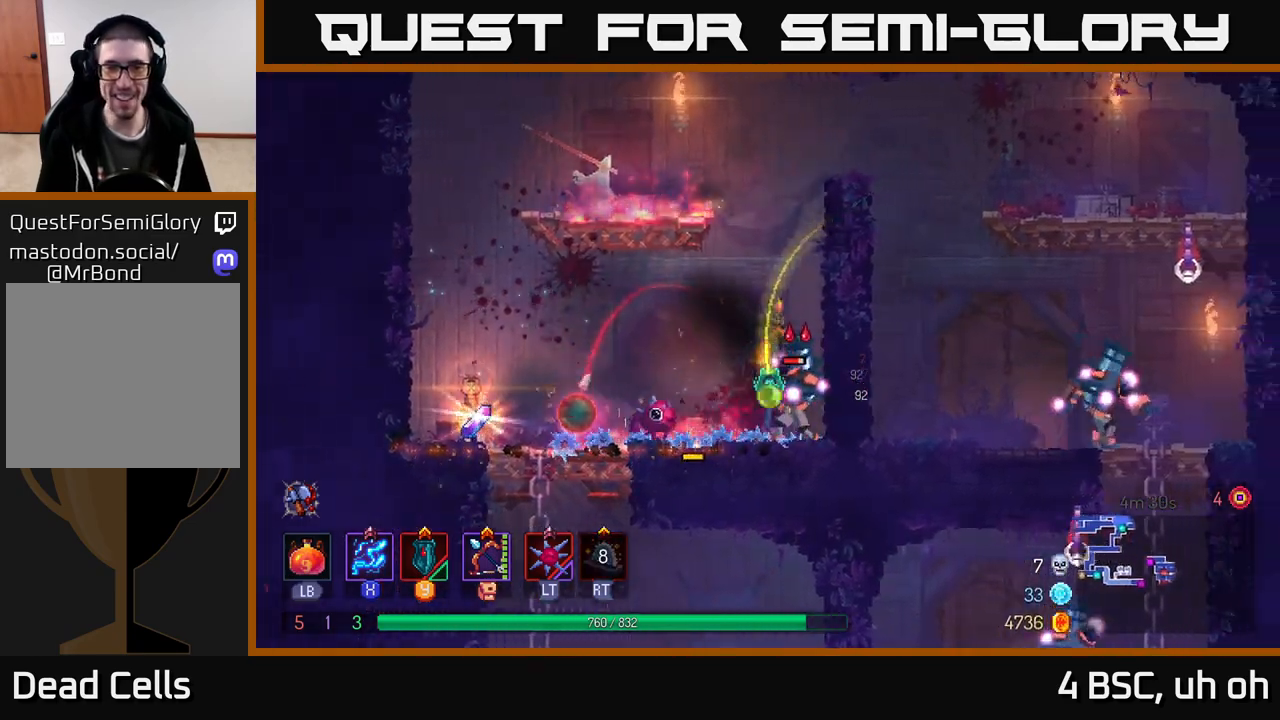
Gameplay with a controller (Xbox layout); each line is a JSON object with the inputs held at the frame after it. "events" lists button and stick changes between this image and that frame as [ms after this image, input, new state], when the widget could be followed in between.
{"buttons": [], "left_stick": "right", "right_stick": "center", "events": [[67, "A", "up"], [83, "left_stick", "right"], [133, "A", "down"], [267, "A", "up"], [333, "A", "down"], [450, "A", "up"]]}
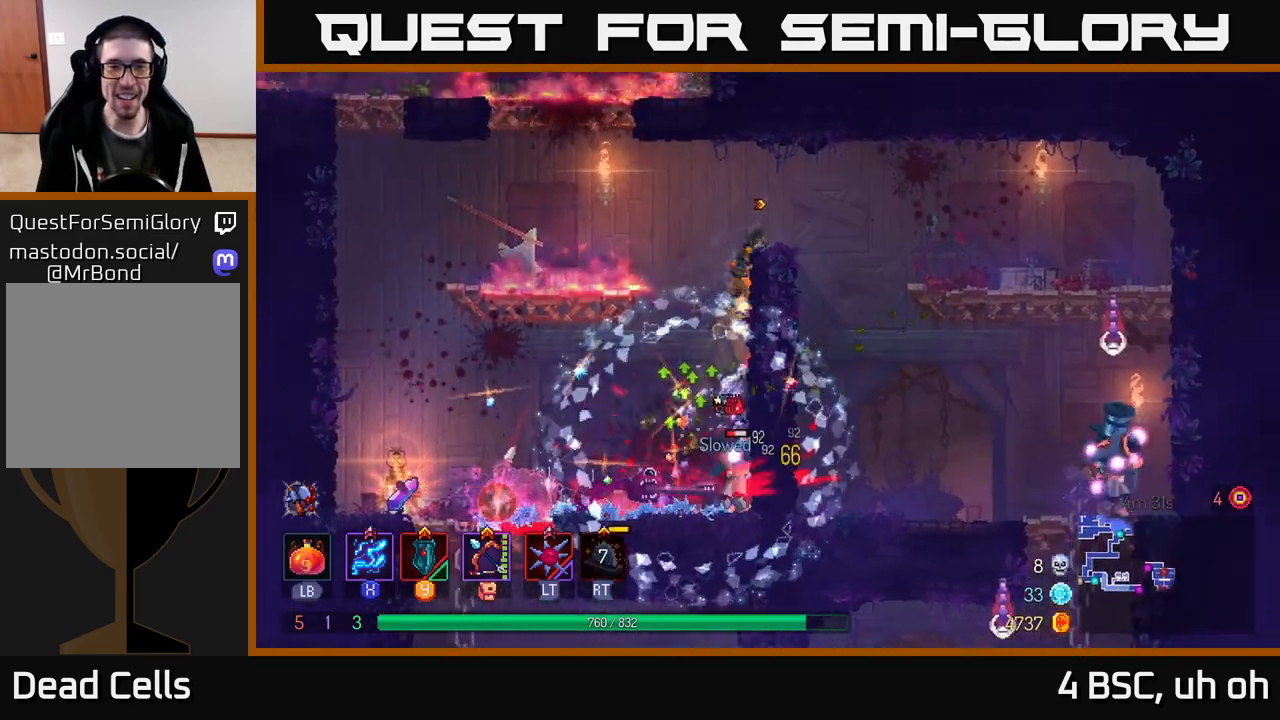
{"buttons": [], "left_stick": "down", "right_stick": "center", "events": [[117, "left_stick", "left"], [383, "left_stick", "down"], [417, "A", "down"], [483, "A", "up"]]}
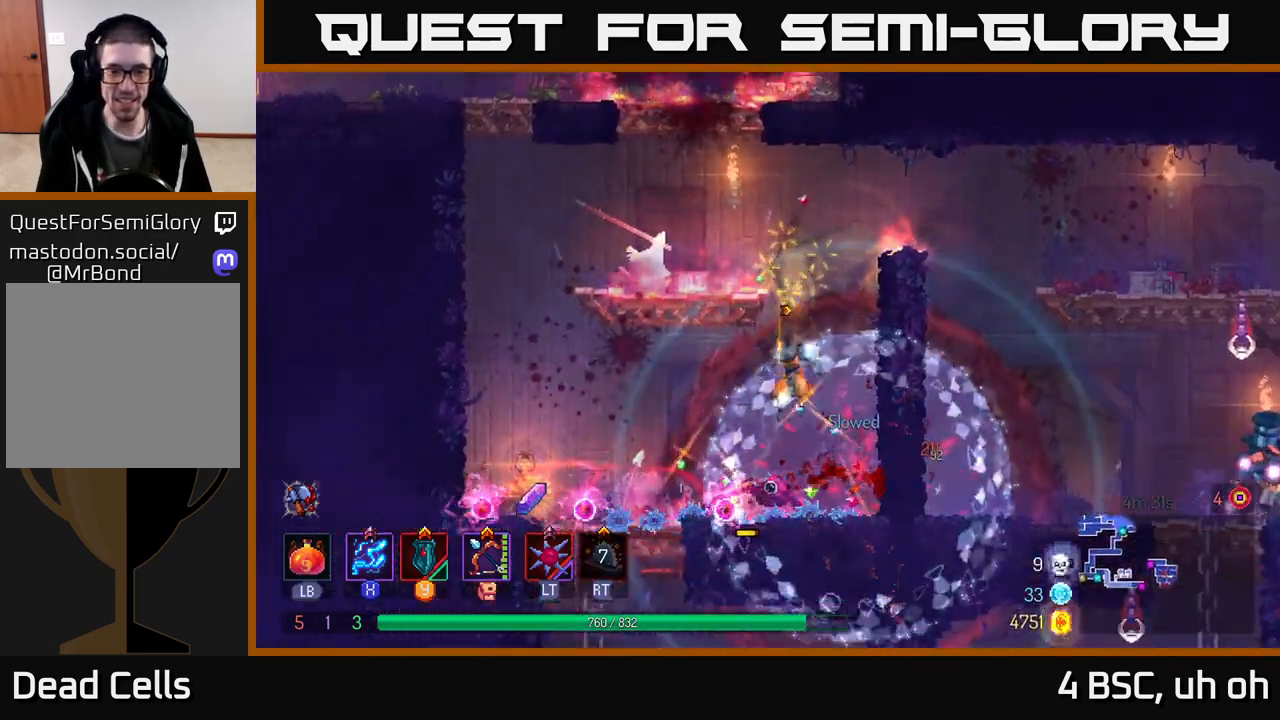
{"buttons": ["A"], "left_stick": "right", "right_stick": "center", "events": [[167, "left_stick", "center"], [300, "left_stick", "right"], [417, "A", "down"]]}
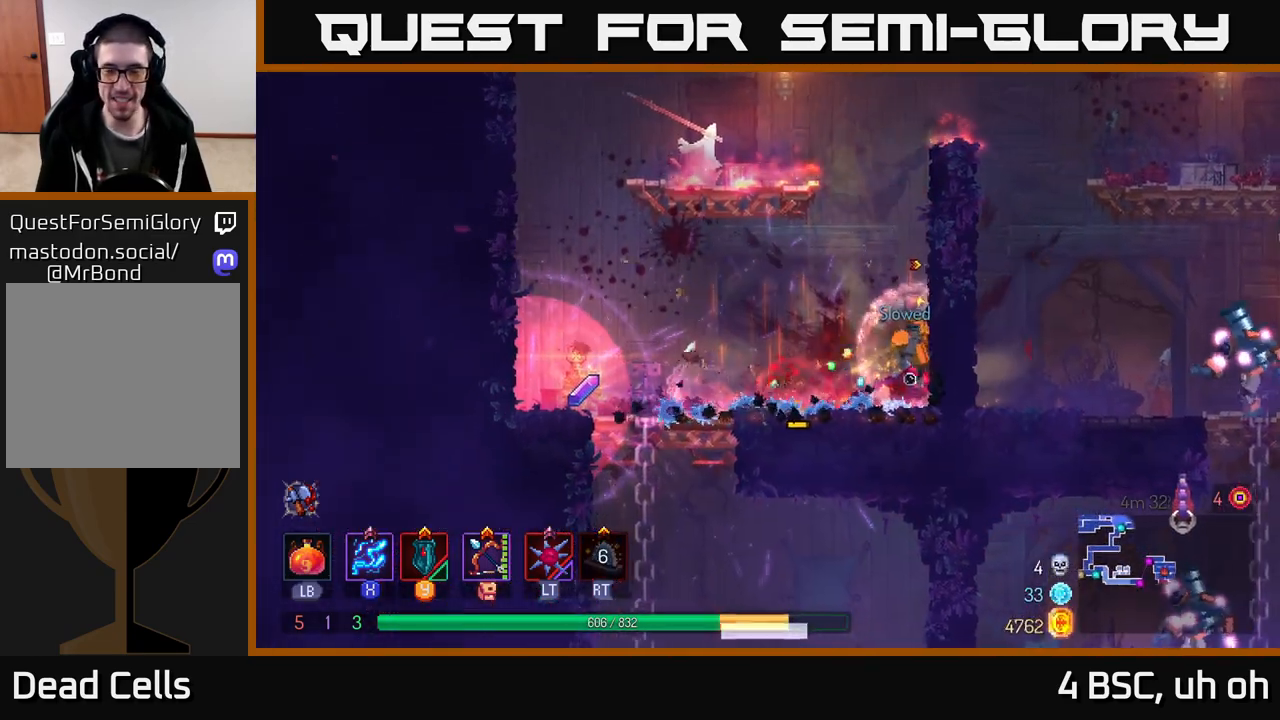
{"buttons": [], "left_stick": "left", "right_stick": "center", "events": [[33, "A", "up"], [117, "A", "down"], [183, "A", "up"], [283, "A", "down"], [367, "A", "up"], [417, "left_stick", "left"]]}
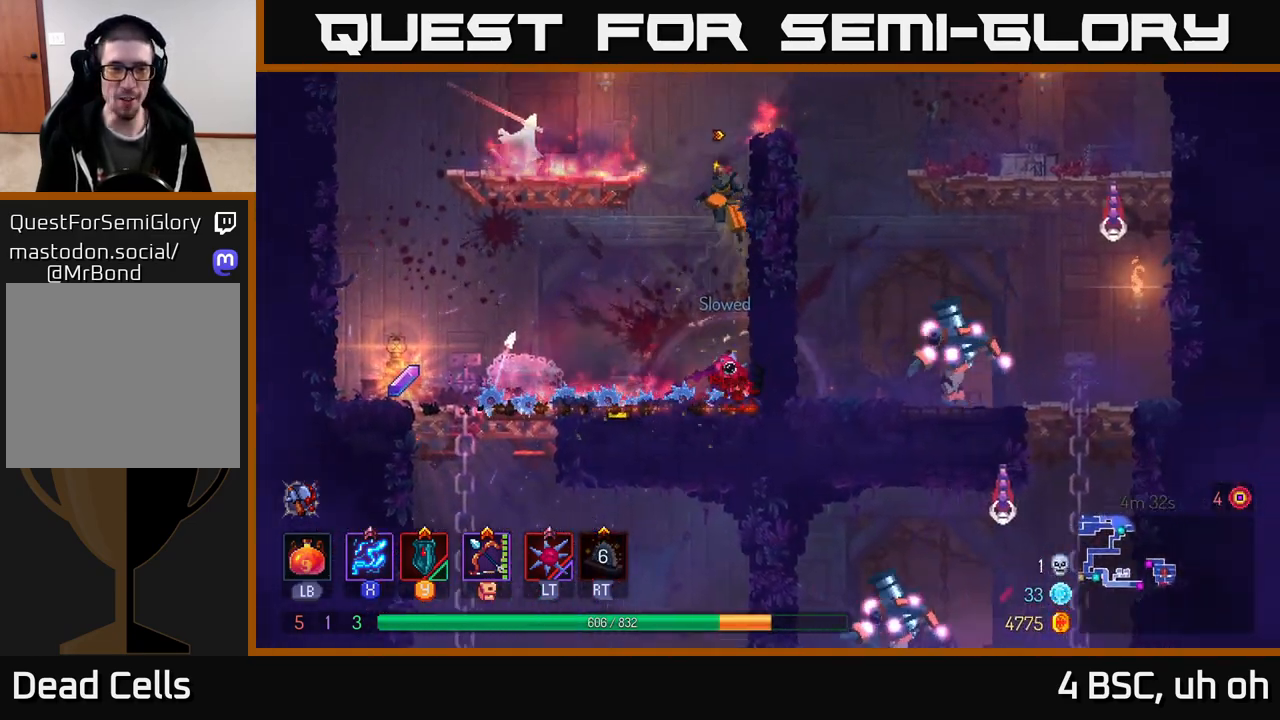
{"buttons": [], "left_stick": "left", "right_stick": "center", "events": [[83, "B", "down"], [167, "B", "up"]]}
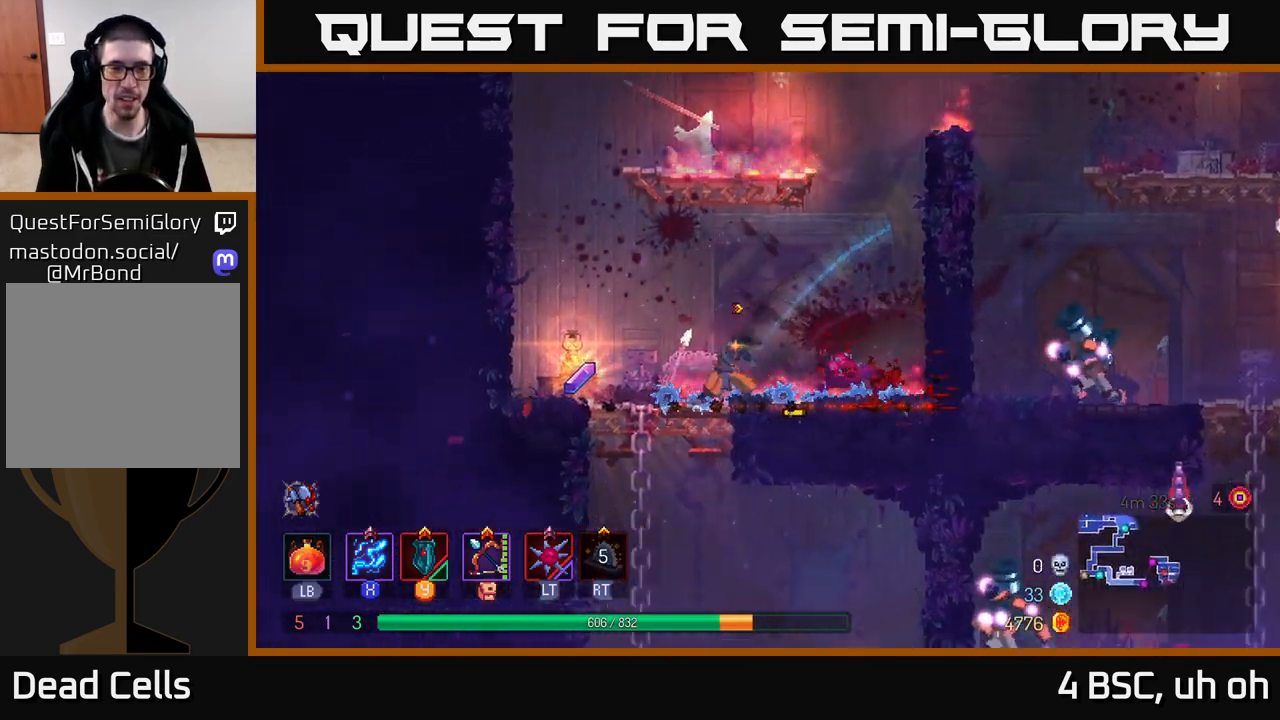
{"buttons": [], "left_stick": "right", "right_stick": "center", "events": [[283, "R1", "down"], [283, "left_stick", "right"], [383, "R1", "up"]]}
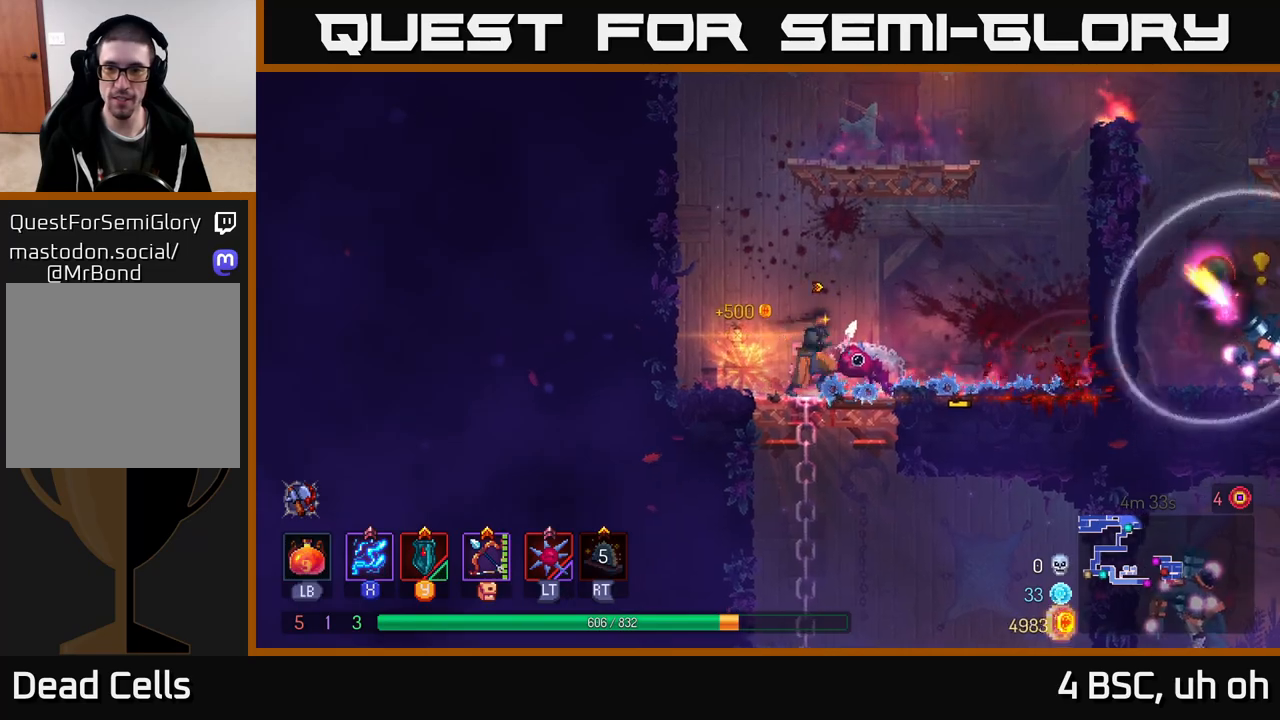
{"buttons": [], "left_stick": "right", "right_stick": "center", "events": [[350, "A", "down"], [483, "A", "up"]]}
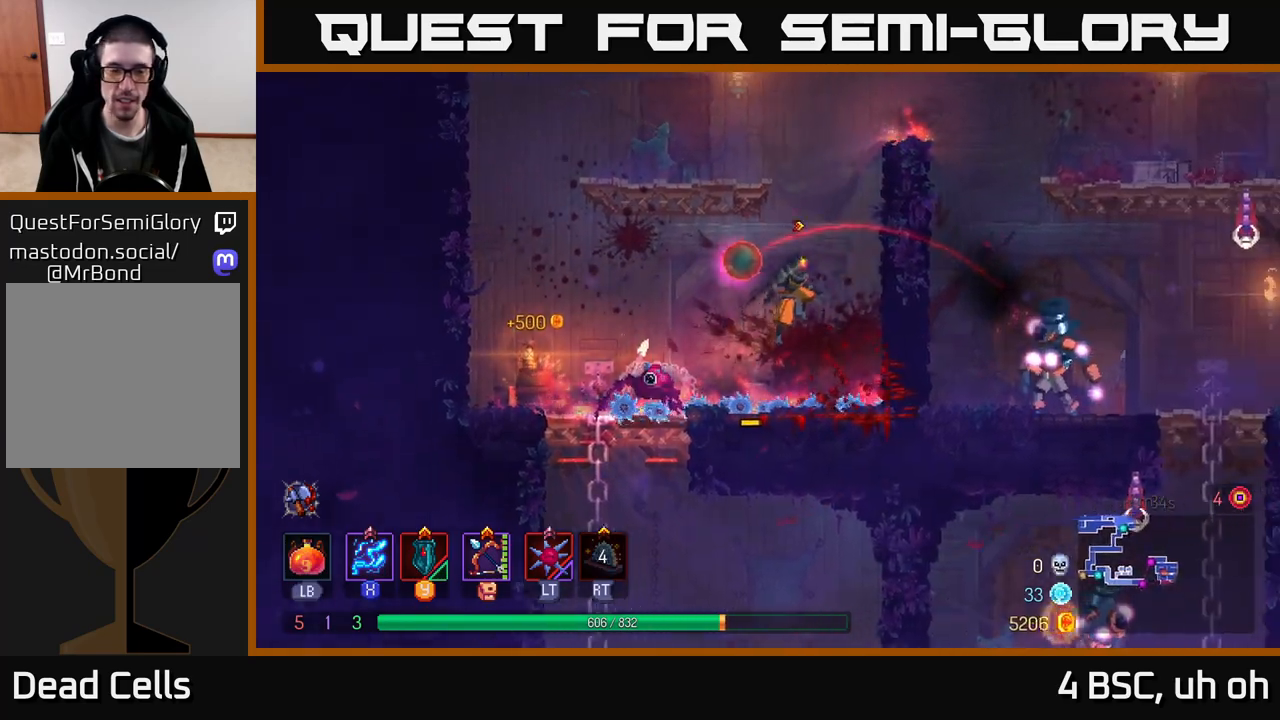
{"buttons": [], "left_stick": "right", "right_stick": "center", "events": [[83, "A", "down"], [250, "A", "up"], [367, "A", "down"], [483, "A", "up"]]}
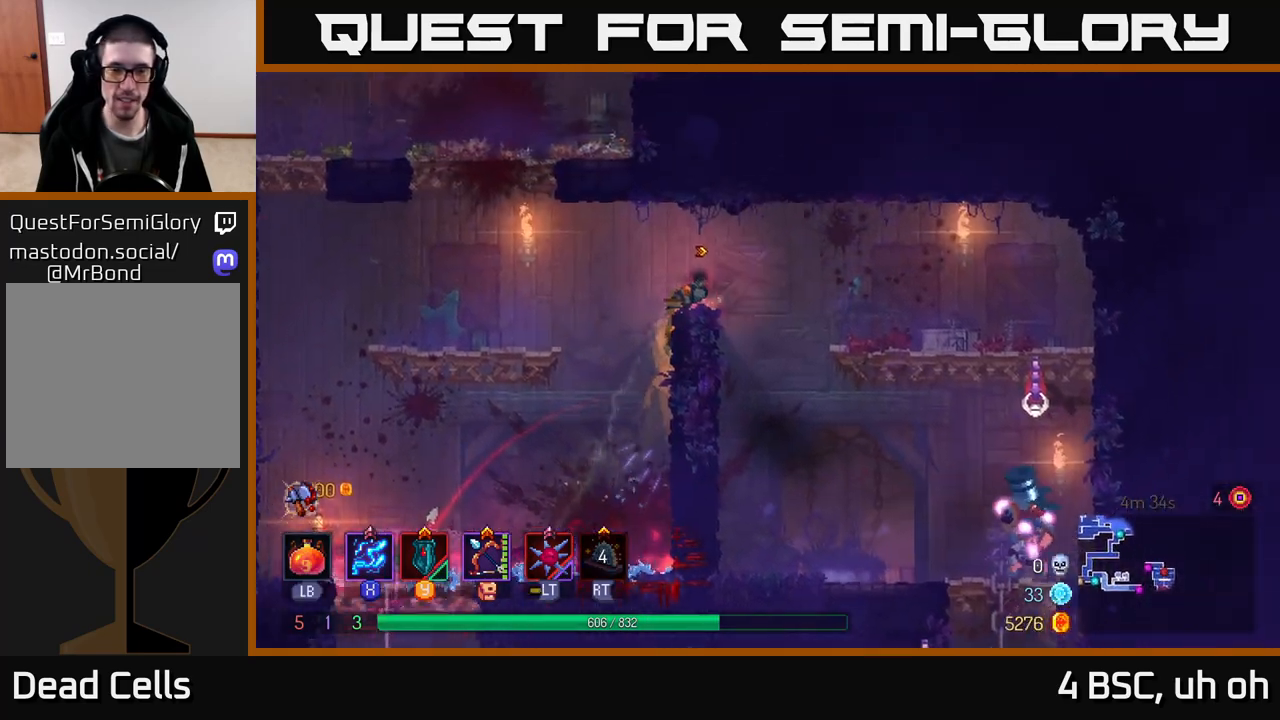
{"buttons": [], "left_stick": "right", "right_stick": "center", "events": [[100, "B", "down"], [167, "B", "up"], [283, "left_stick", "left"], [500, "left_stick", "right"]]}
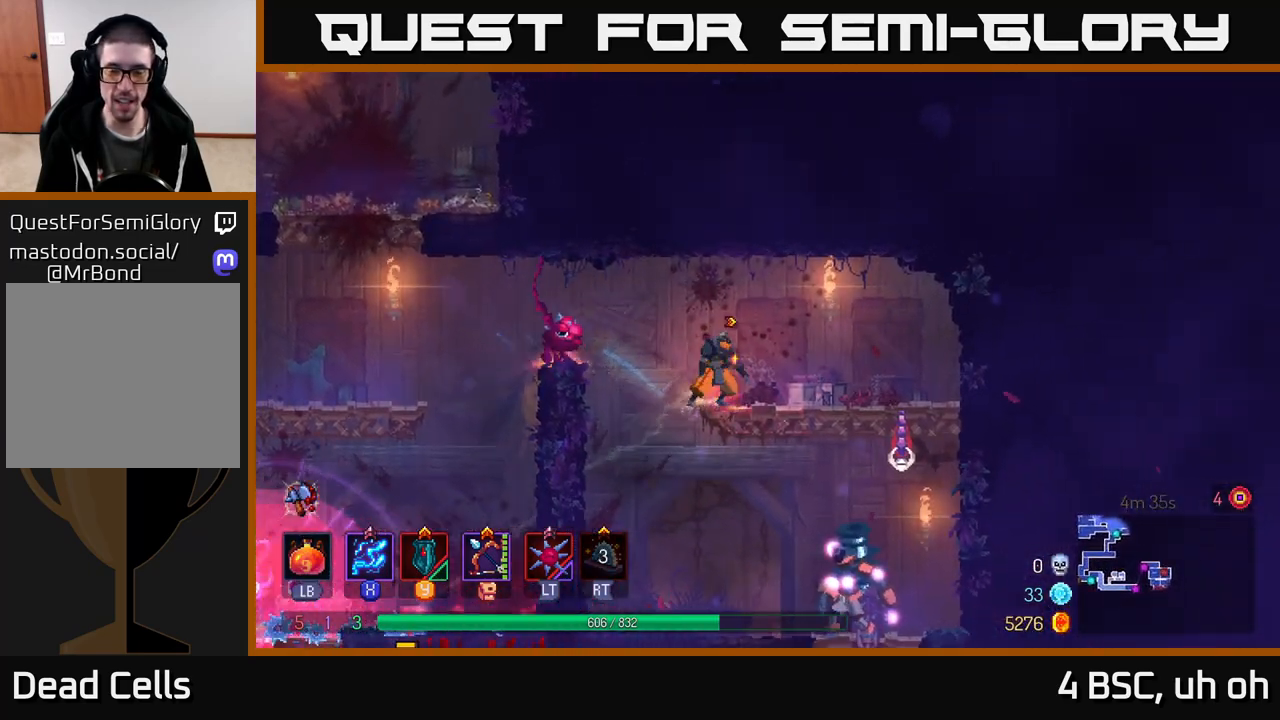
{"buttons": [], "left_stick": "left", "right_stick": "center", "events": [[50, "X", "down"], [200, "left_stick", "center"], [350, "X", "up"], [400, "left_stick", "left"]]}
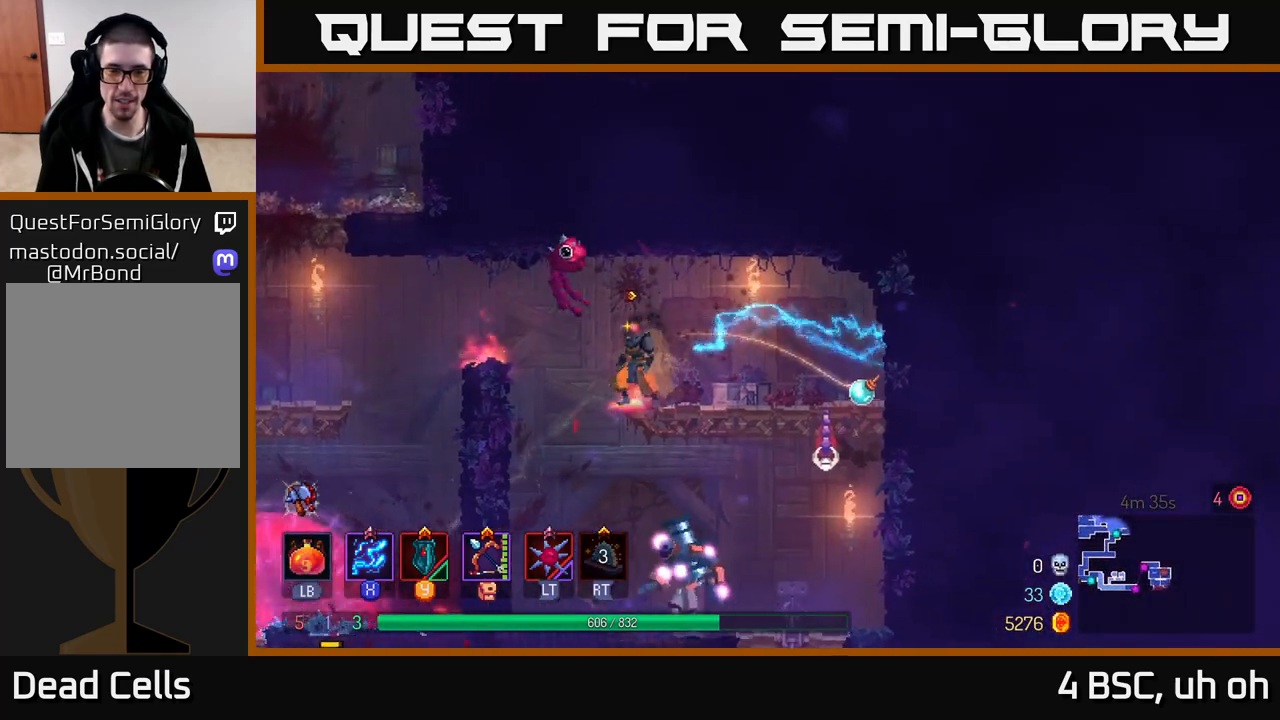
{"buttons": ["X"], "left_stick": "center", "right_stick": "center", "events": [[217, "left_stick", "right"], [283, "X", "down"], [417, "left_stick", "center"]]}
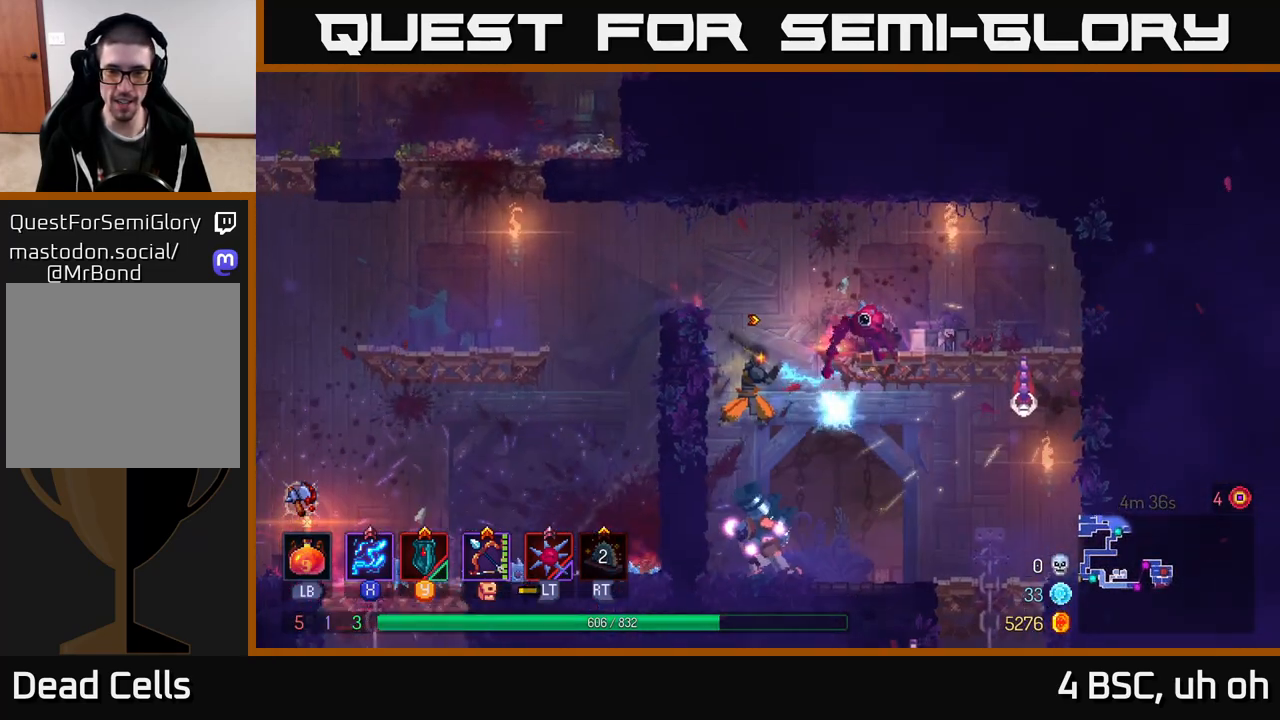
{"buttons": ["X"], "left_stick": "center", "right_stick": "center", "events": []}
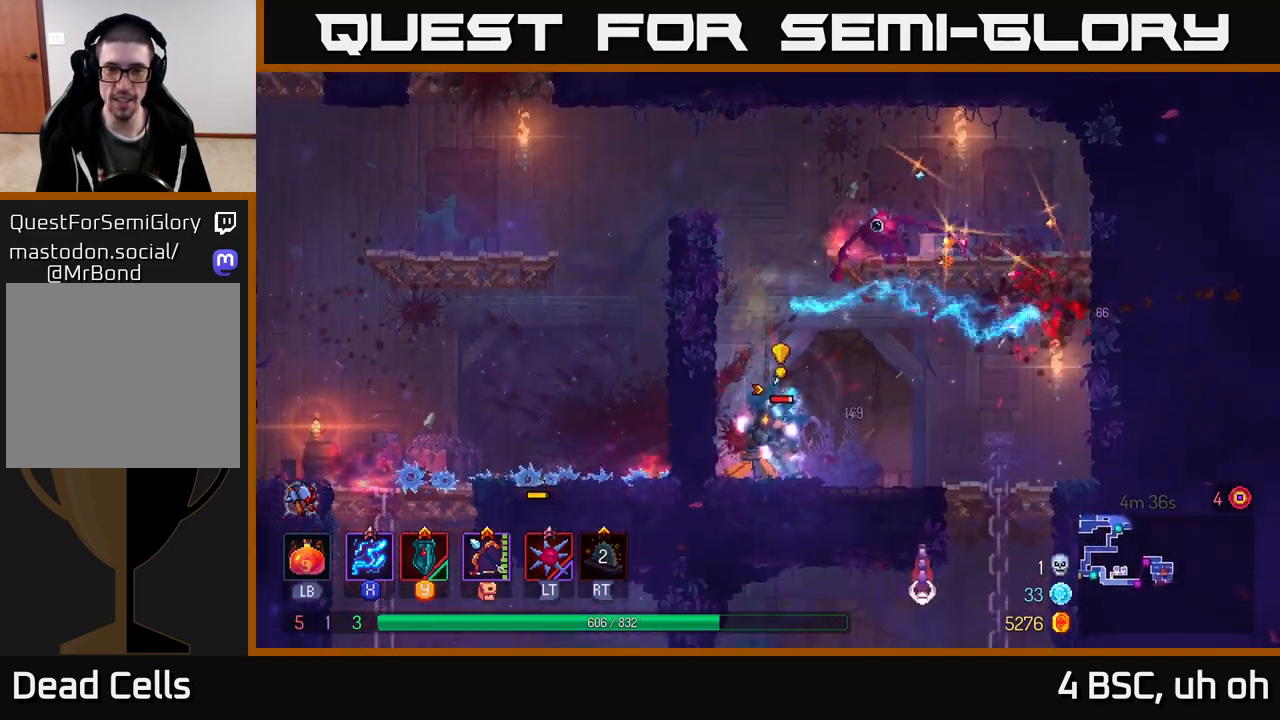
{"buttons": ["X"], "left_stick": "center", "right_stick": "center", "events": []}
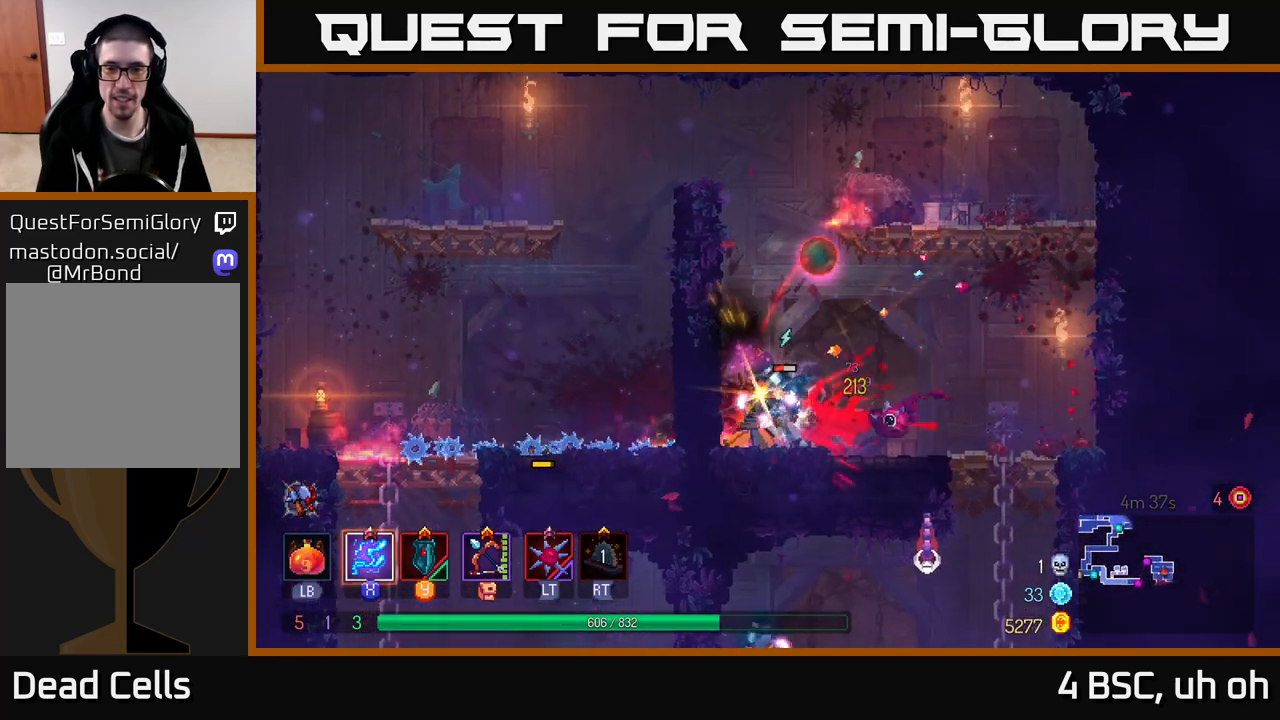
{"buttons": ["X"], "left_stick": "center", "right_stick": "center", "events": []}
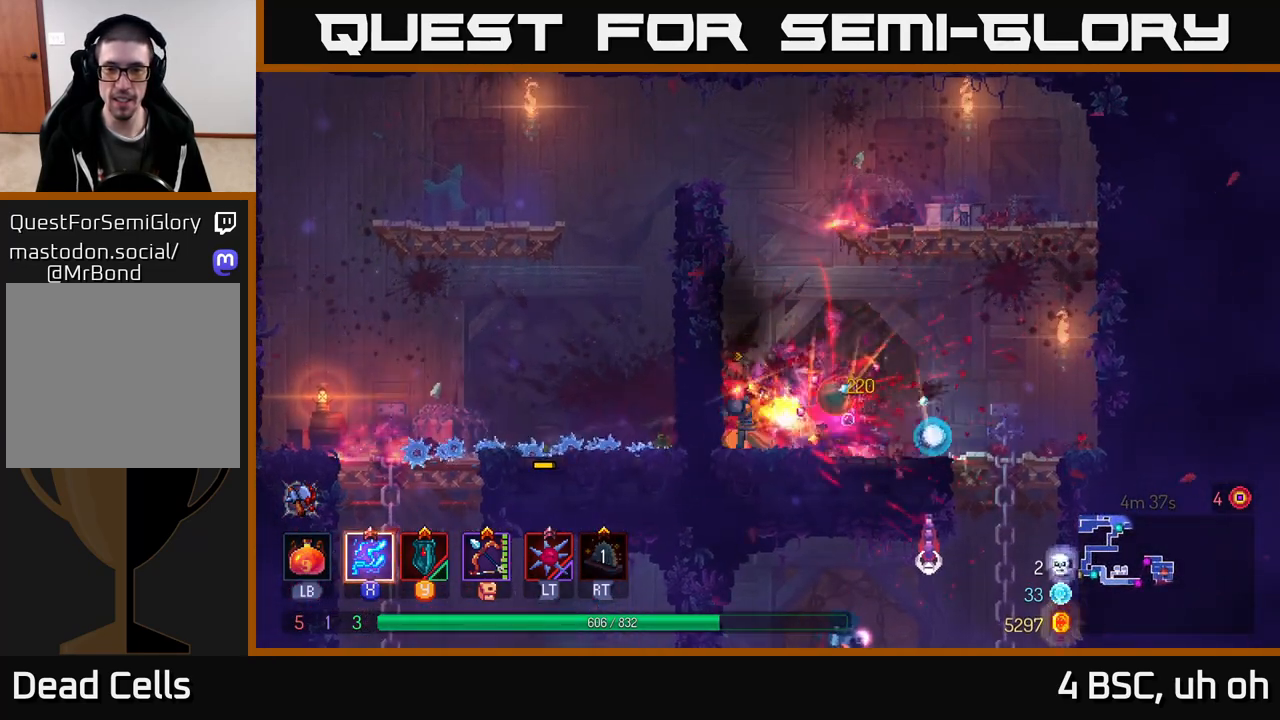
{"buttons": [], "left_stick": "left", "right_stick": "center", "events": [[17, "left_stick", "left"], [33, "X", "up"], [117, "A", "down"], [217, "A", "up"], [300, "A", "down"], [433, "A", "up"]]}
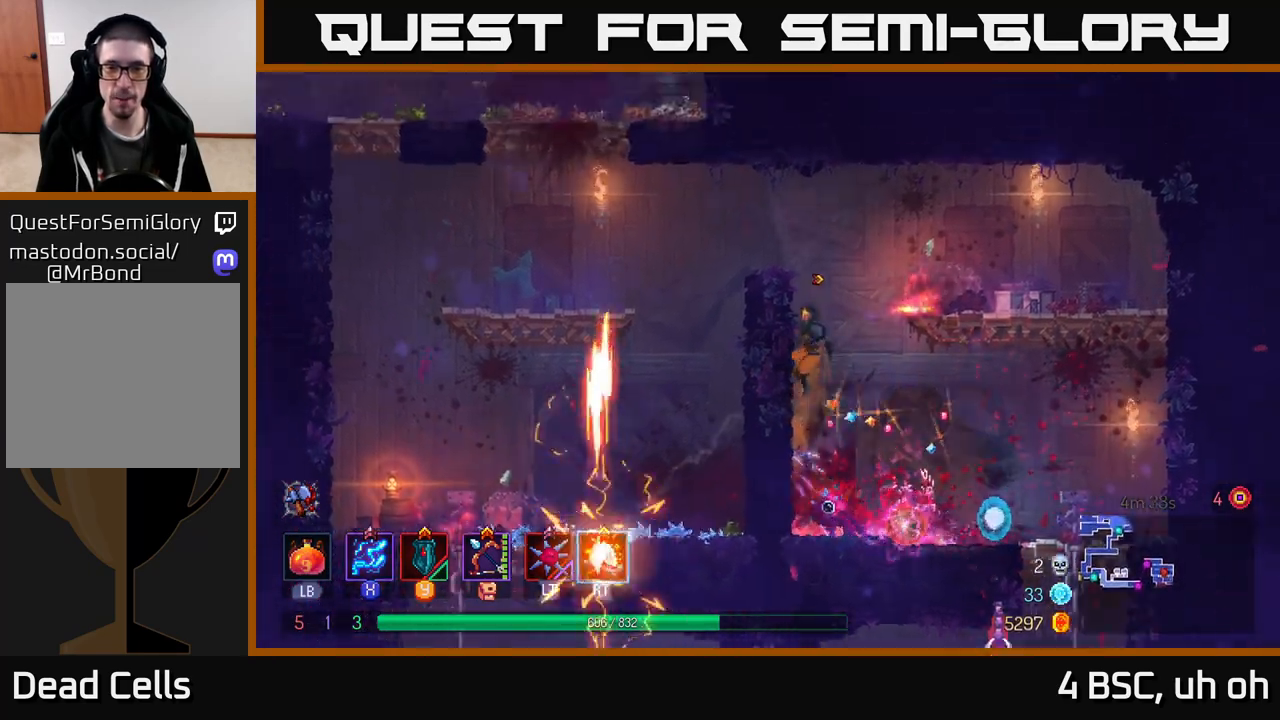
{"buttons": [], "left_stick": "center", "right_stick": "center", "events": [[400, "left_stick", "center"]]}
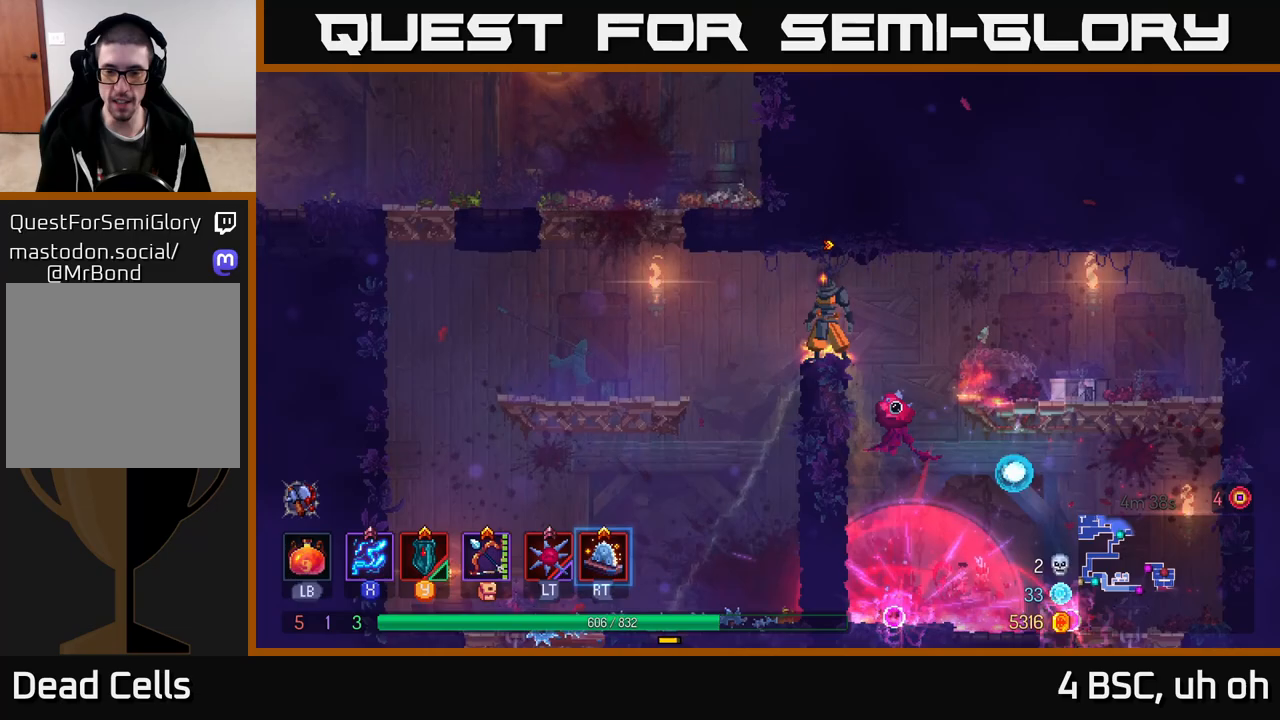
{"buttons": [], "left_stick": "right", "right_stick": "center", "events": [[133, "left_stick", "right"], [200, "A", "down"], [350, "A", "up"]]}
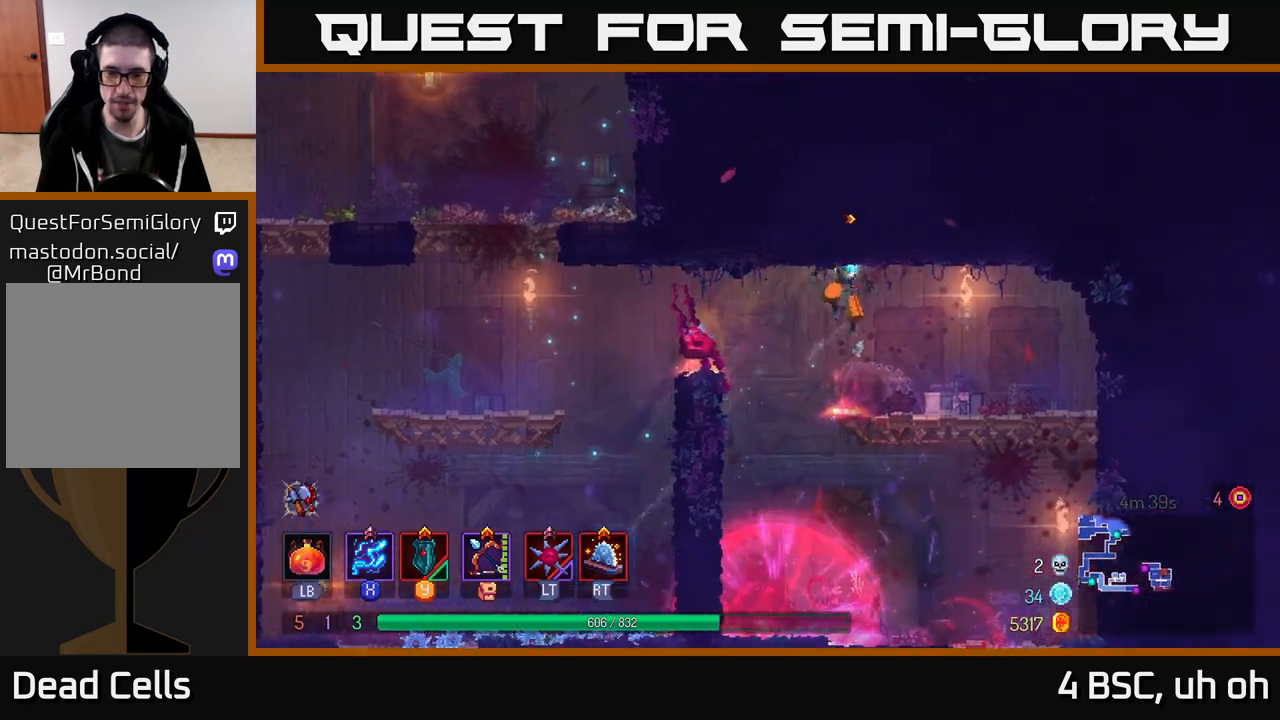
{"buttons": [], "left_stick": "down", "right_stick": "center", "events": [[383, "left_stick", "down"], [400, "A", "down"], [450, "A", "up"]]}
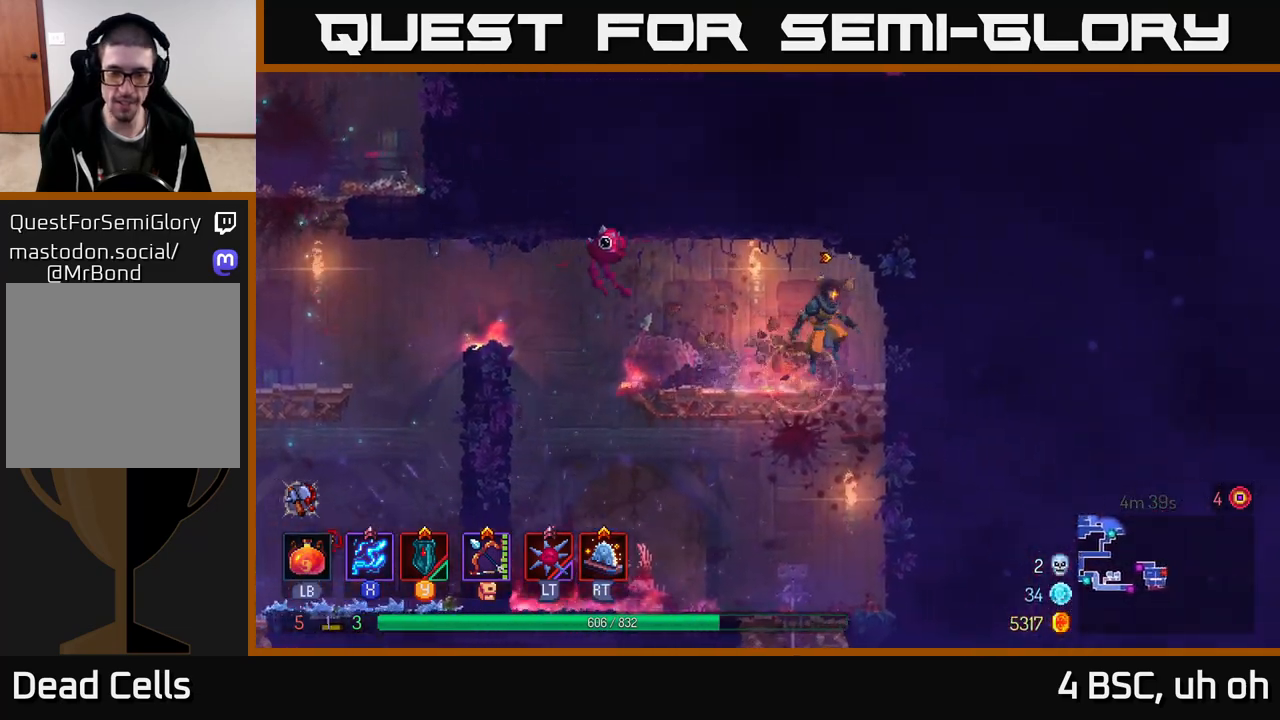
{"buttons": [], "left_stick": "left", "right_stick": "center", "events": [[50, "A", "down"], [150, "A", "up"], [350, "left_stick", "center"], [500, "left_stick", "left"]]}
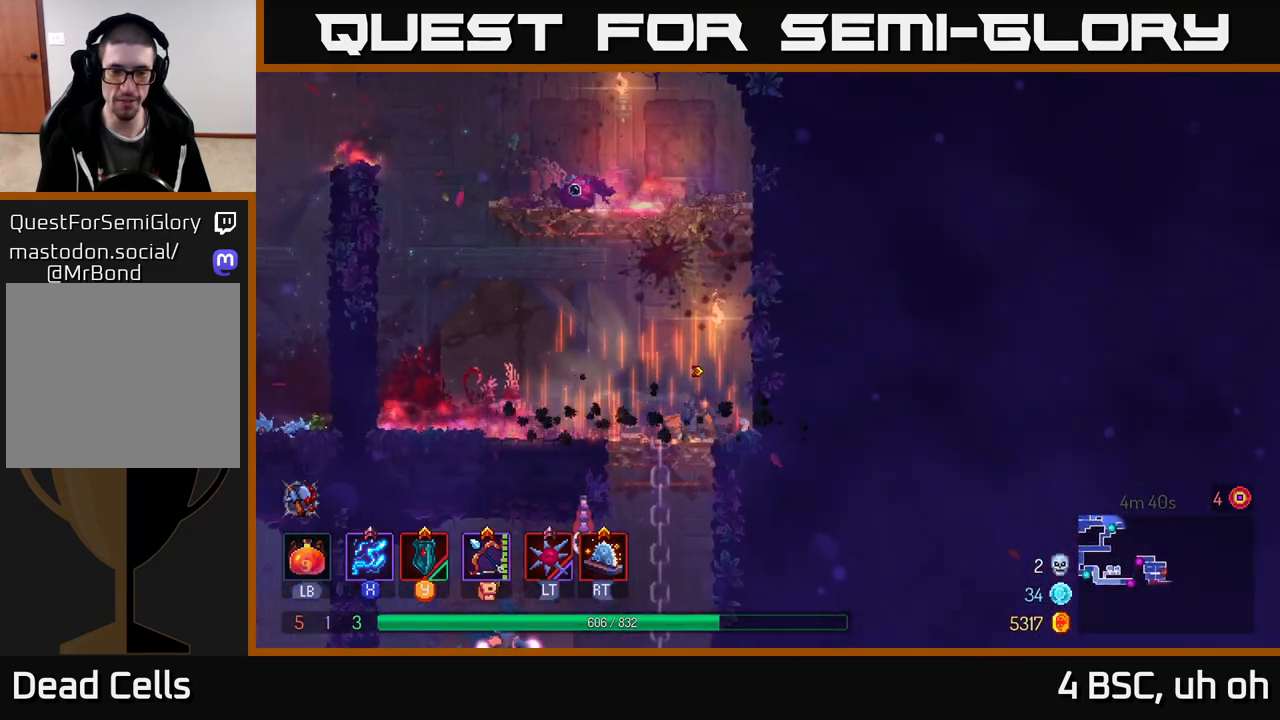
{"buttons": ["A"], "left_stick": "down", "right_stick": "center", "events": [[150, "left_stick", "down"], [167, "A", "down"], [233, "A", "up"], [300, "A", "down"], [367, "A", "up"], [450, "A", "down"]]}
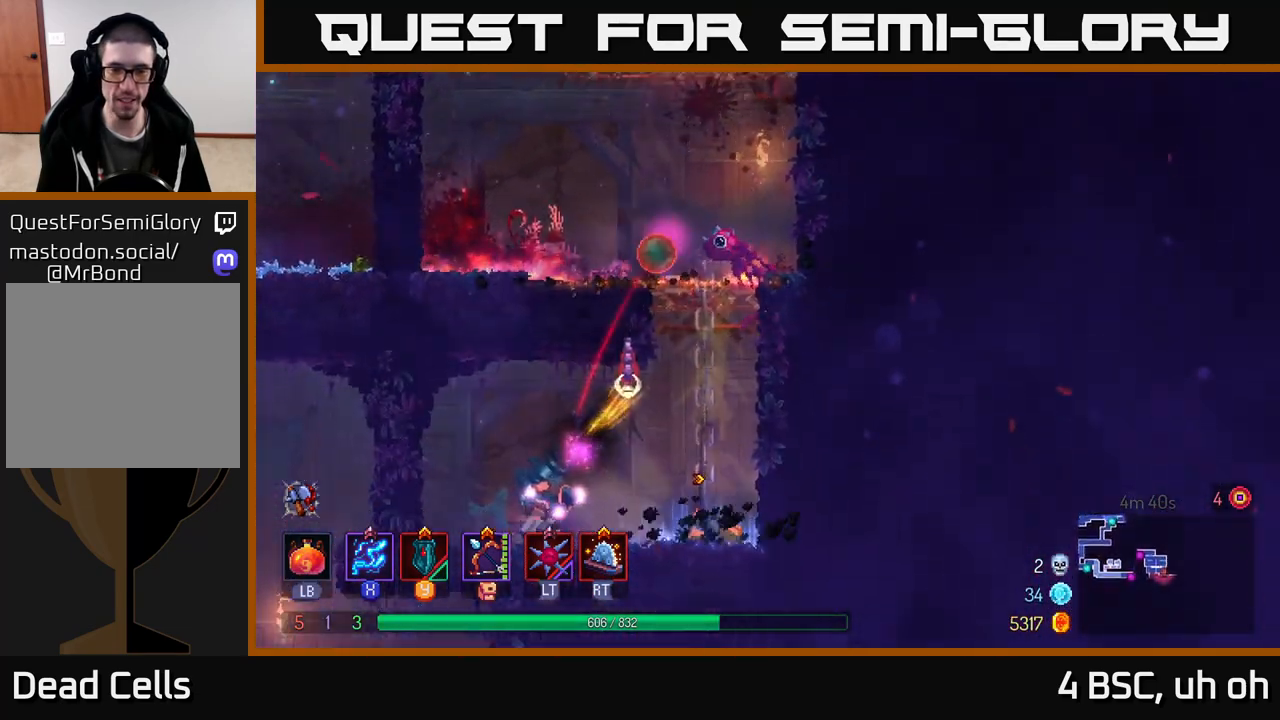
{"buttons": ["X"], "left_stick": "left", "right_stick": "center", "events": [[33, "A", "up"], [100, "left_stick", "left"], [300, "X", "down"]]}
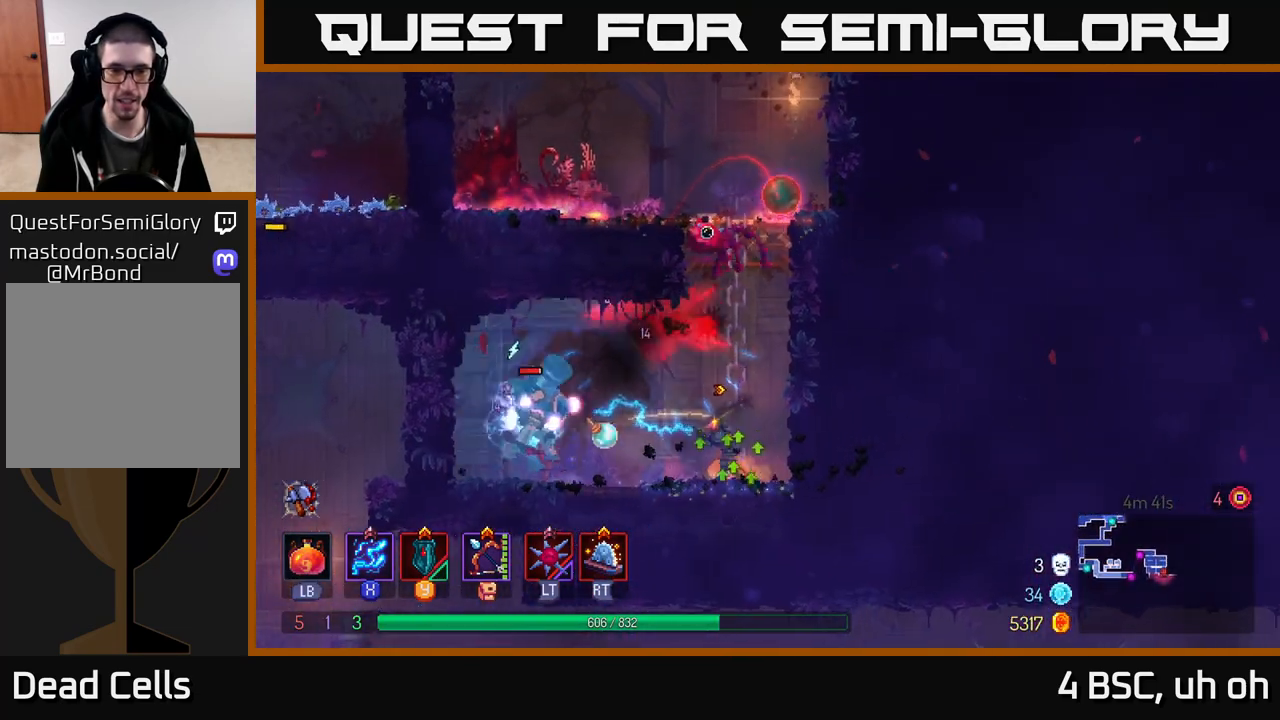
{"buttons": ["X"], "left_stick": "center", "right_stick": "center", "events": [[67, "left_stick", "center"]]}
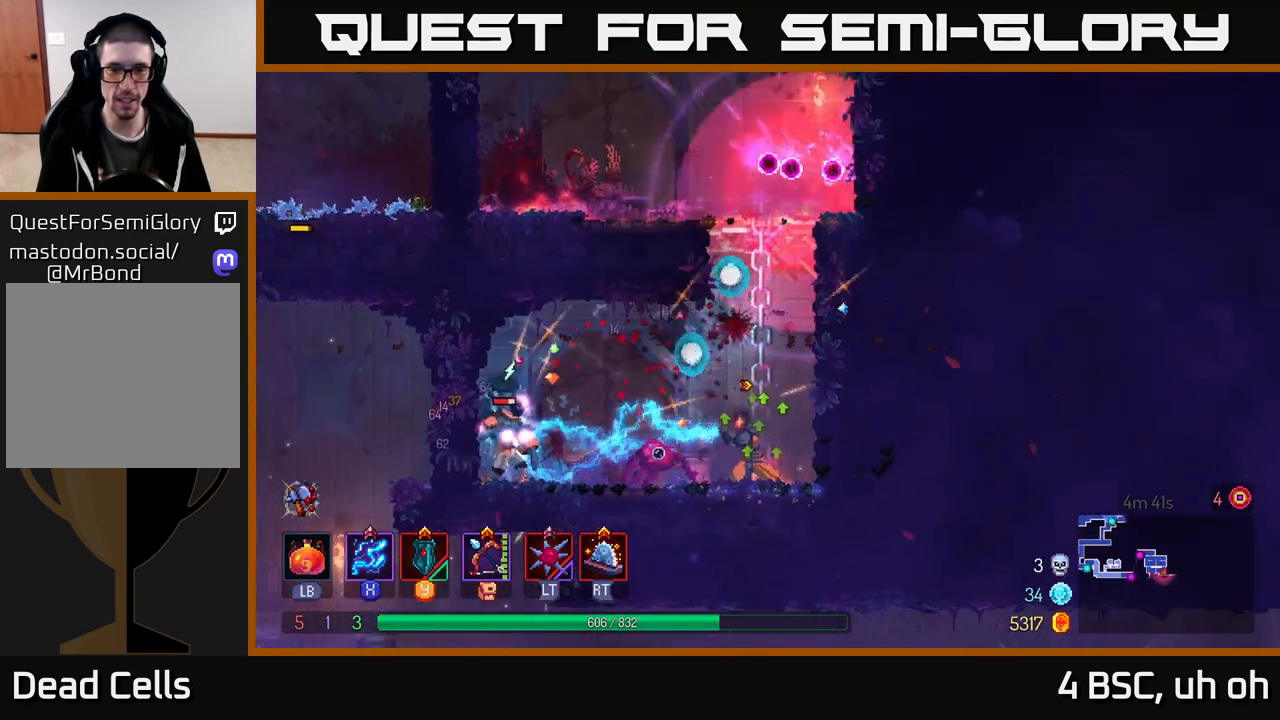
{"buttons": ["X"], "left_stick": "center", "right_stick": "center", "events": []}
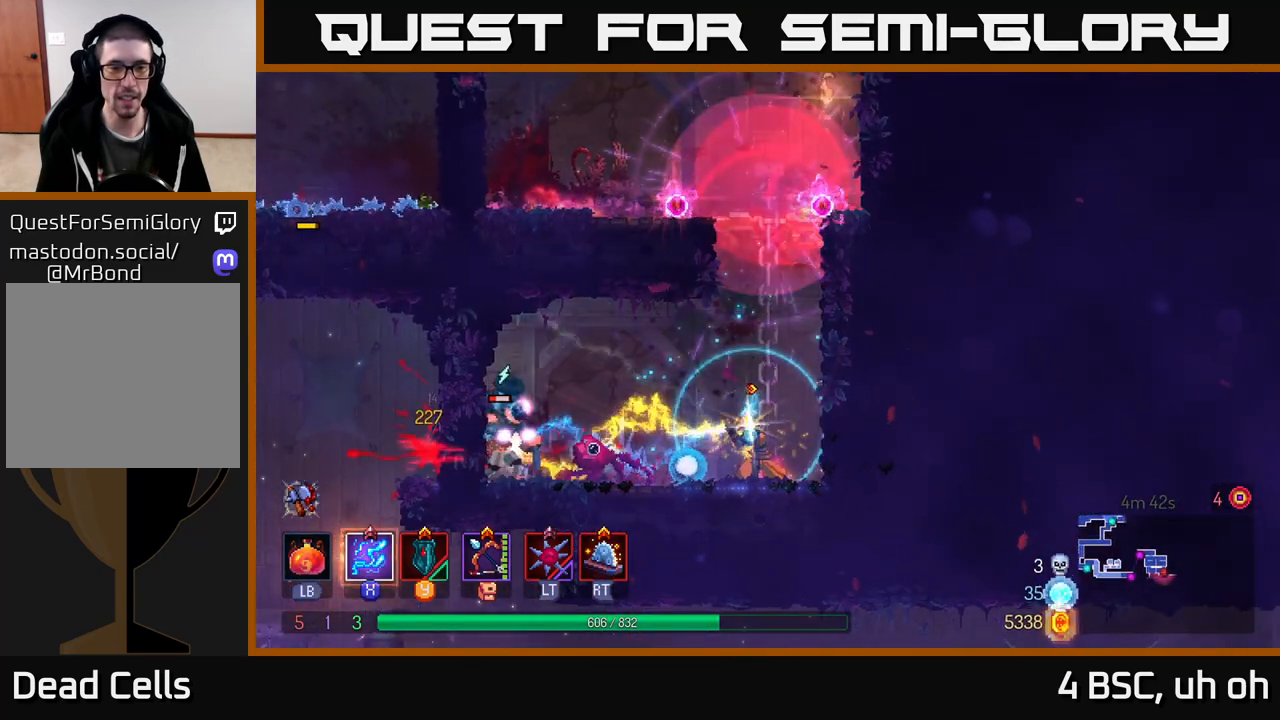
{"buttons": [], "left_stick": "center", "right_stick": "center", "events": [[367, "X", "up"]]}
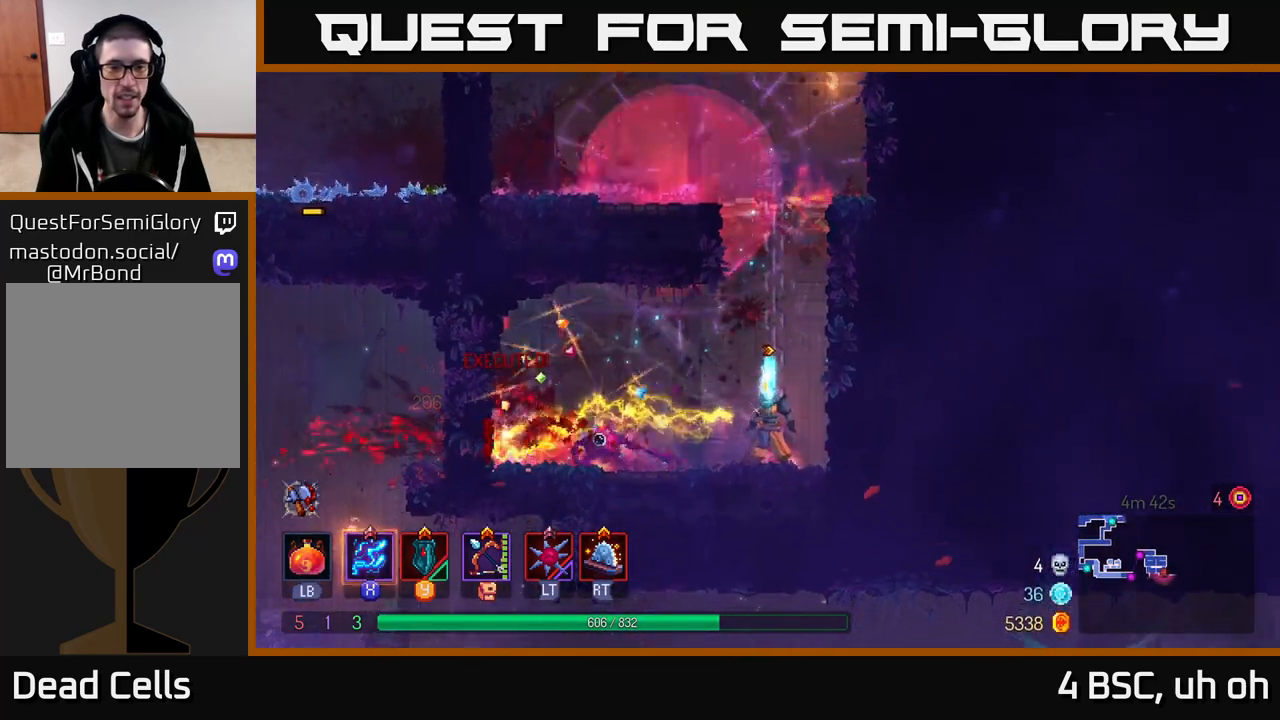
{"buttons": [], "left_stick": "up", "right_stick": "center", "events": [[17, "left_stick", "left"], [167, "left_stick", "center"], [250, "left_stick", "up-right"], [300, "A", "down"], [467, "left_stick", "up"], [483, "A", "up"]]}
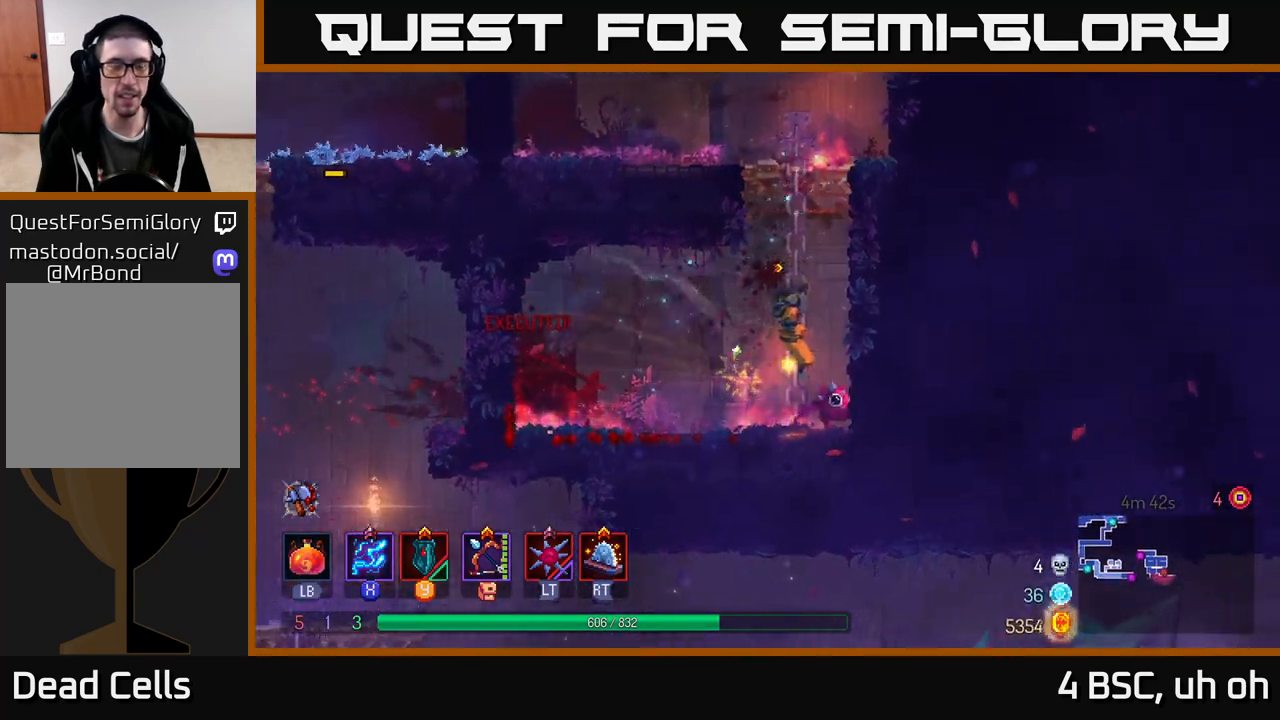
{"buttons": [], "left_stick": "up", "right_stick": "center", "events": [[217, "A", "down"], [383, "A", "up"]]}
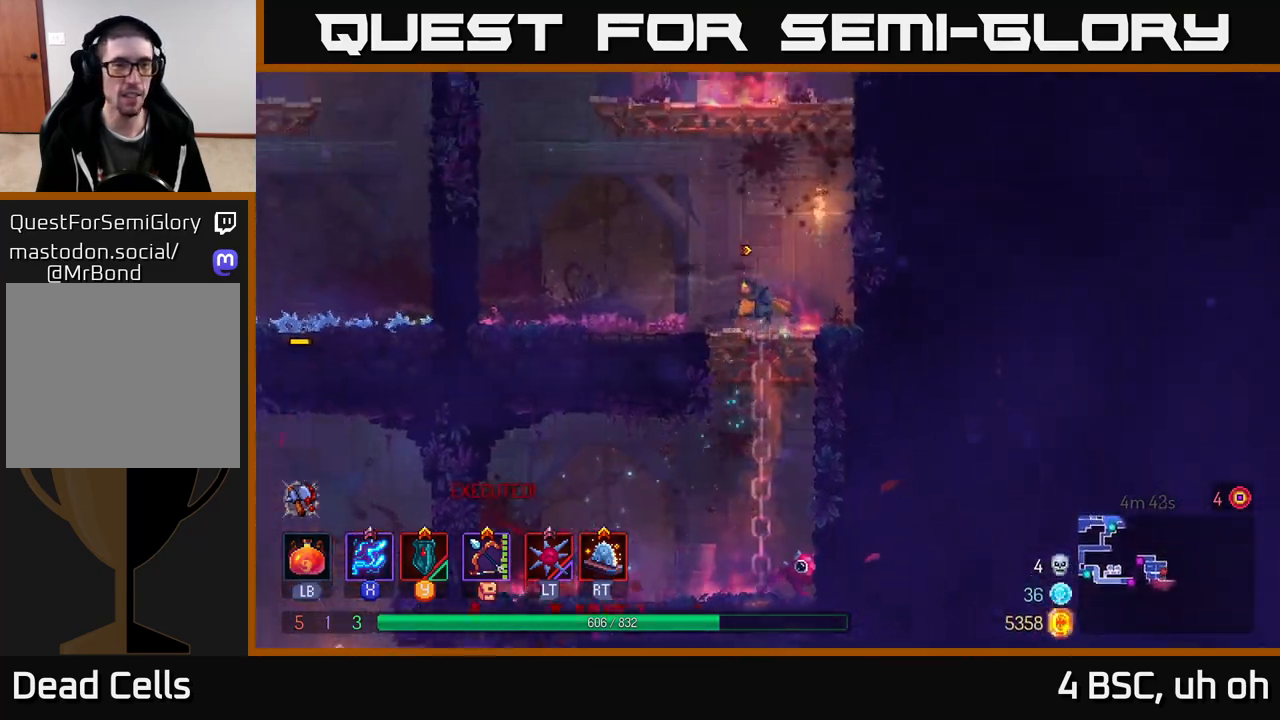
{"buttons": ["A"], "left_stick": "left", "right_stick": "center", "events": [[33, "left_stick", "up-left"], [150, "left_stick", "left"], [250, "A", "down"], [383, "A", "up"], [483, "A", "down"]]}
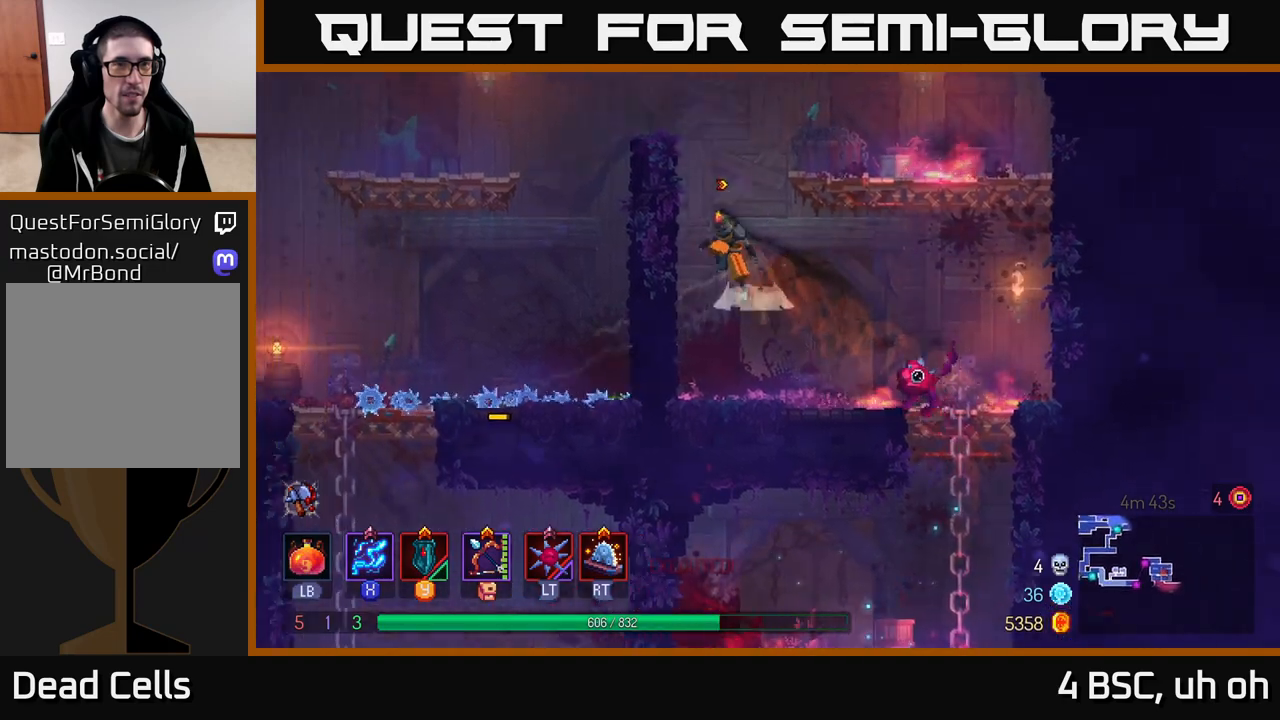
{"buttons": ["B"], "left_stick": "left", "right_stick": "center", "events": [[233, "A", "up"], [450, "B", "down"]]}
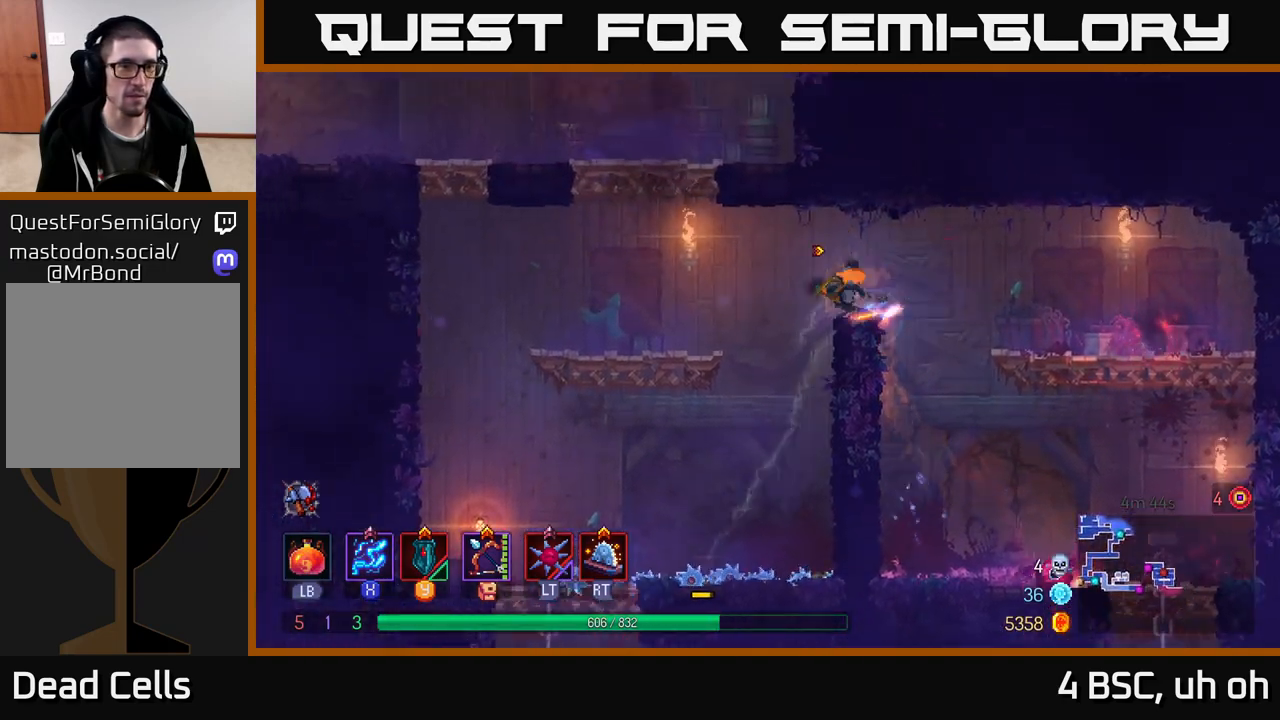
{"buttons": [], "left_stick": "left", "right_stick": "center", "events": [[67, "B", "up"]]}
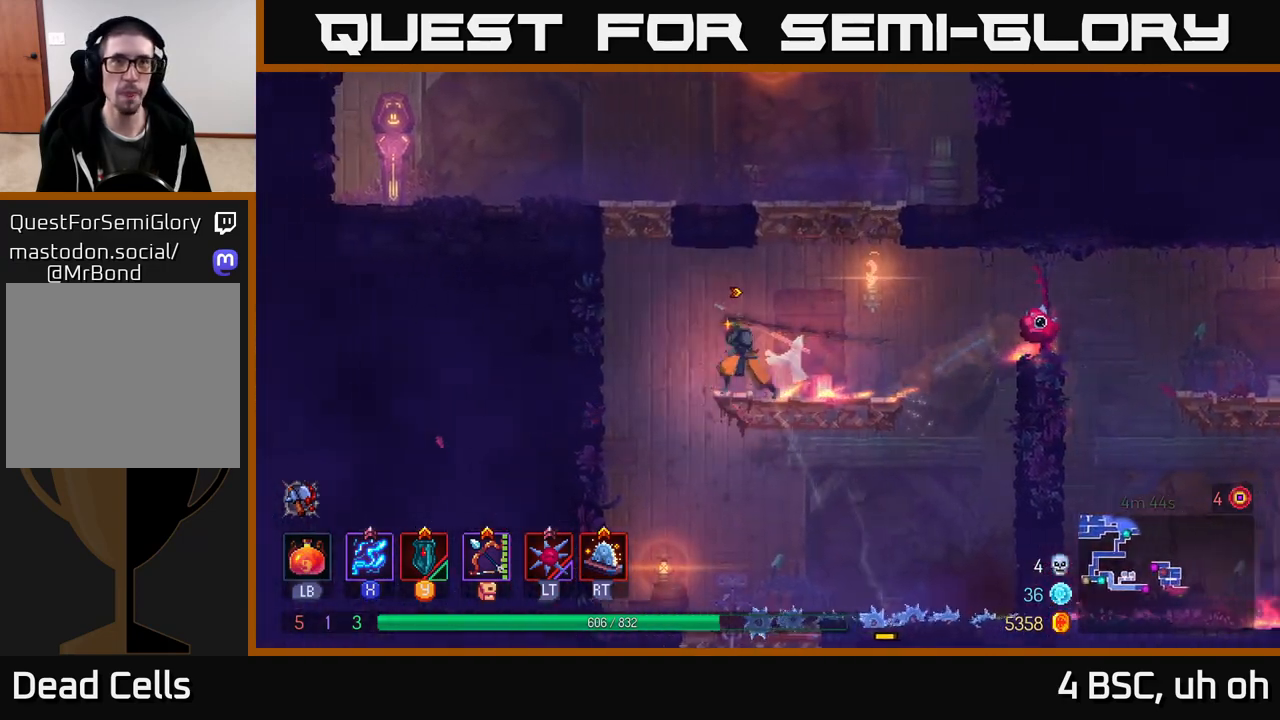
{"buttons": [], "left_stick": "right", "right_stick": "center", "events": [[50, "left_stick", "down"], [100, "A", "down"], [167, "A", "up"], [233, "A", "down"], [317, "A", "up"], [433, "left_stick", "center"], [483, "left_stick", "right"]]}